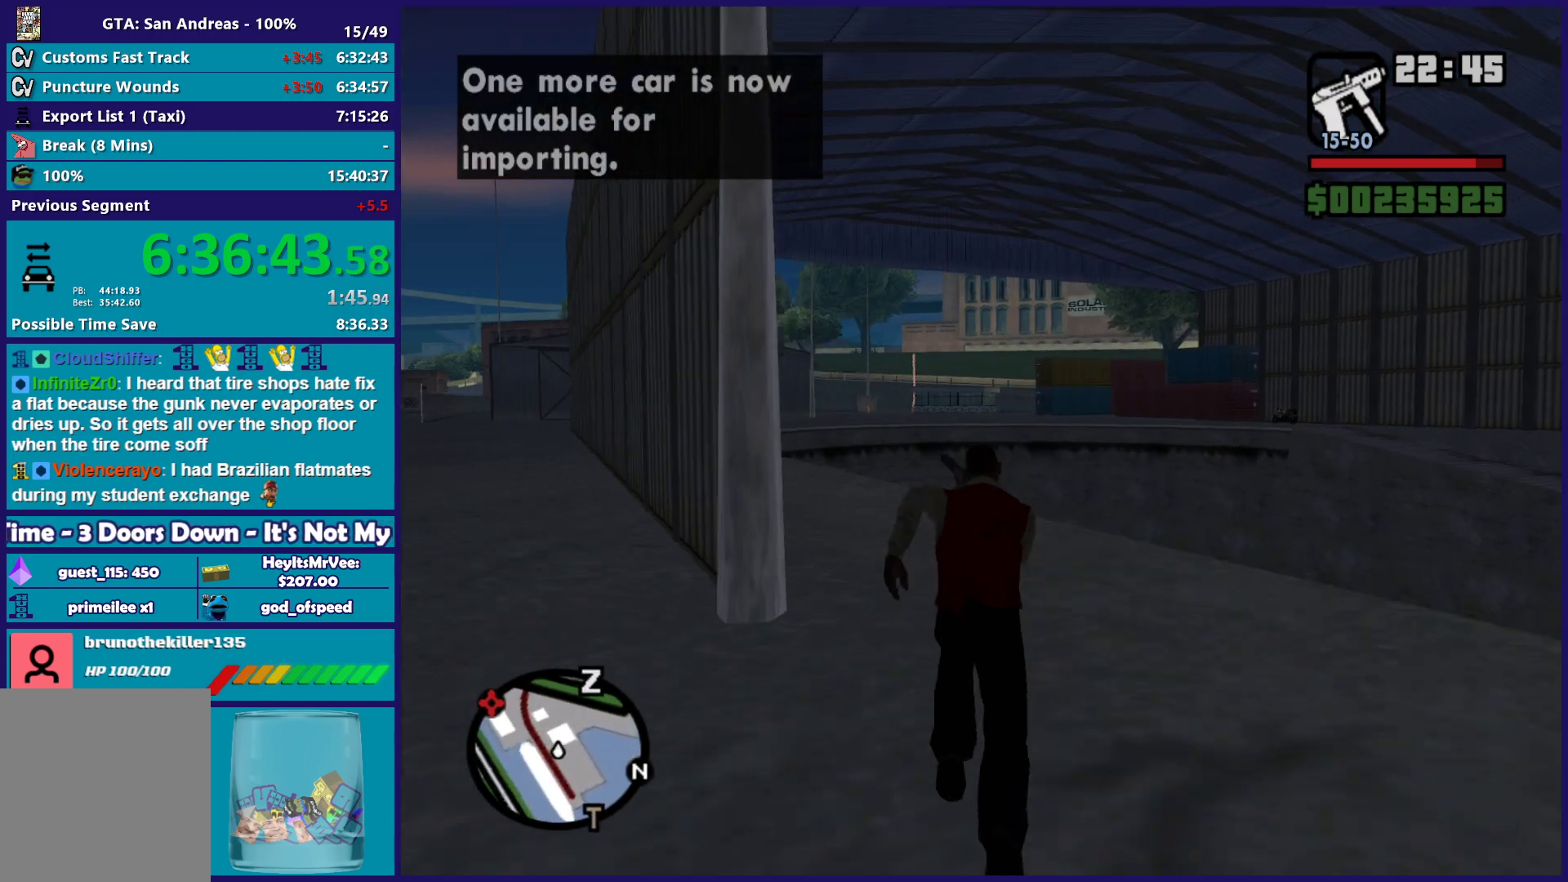
Gameplay with a controller (Xbox layout); each line is a JSON object with the inputs held at the frame after it. "events" lists button and stick changes between this image and that frame as [ms after this image, input, new state], when the widget could be followed in between.
{"buttons": ["A"], "left_stick": "up", "right_stick": "center", "events": [[33, "A", "down"], [133, "A", "up"], [217, "A", "down"], [283, "left_stick", "up-left"], [317, "A", "up"], [417, "A", "down"], [467, "left_stick", "up"]]}
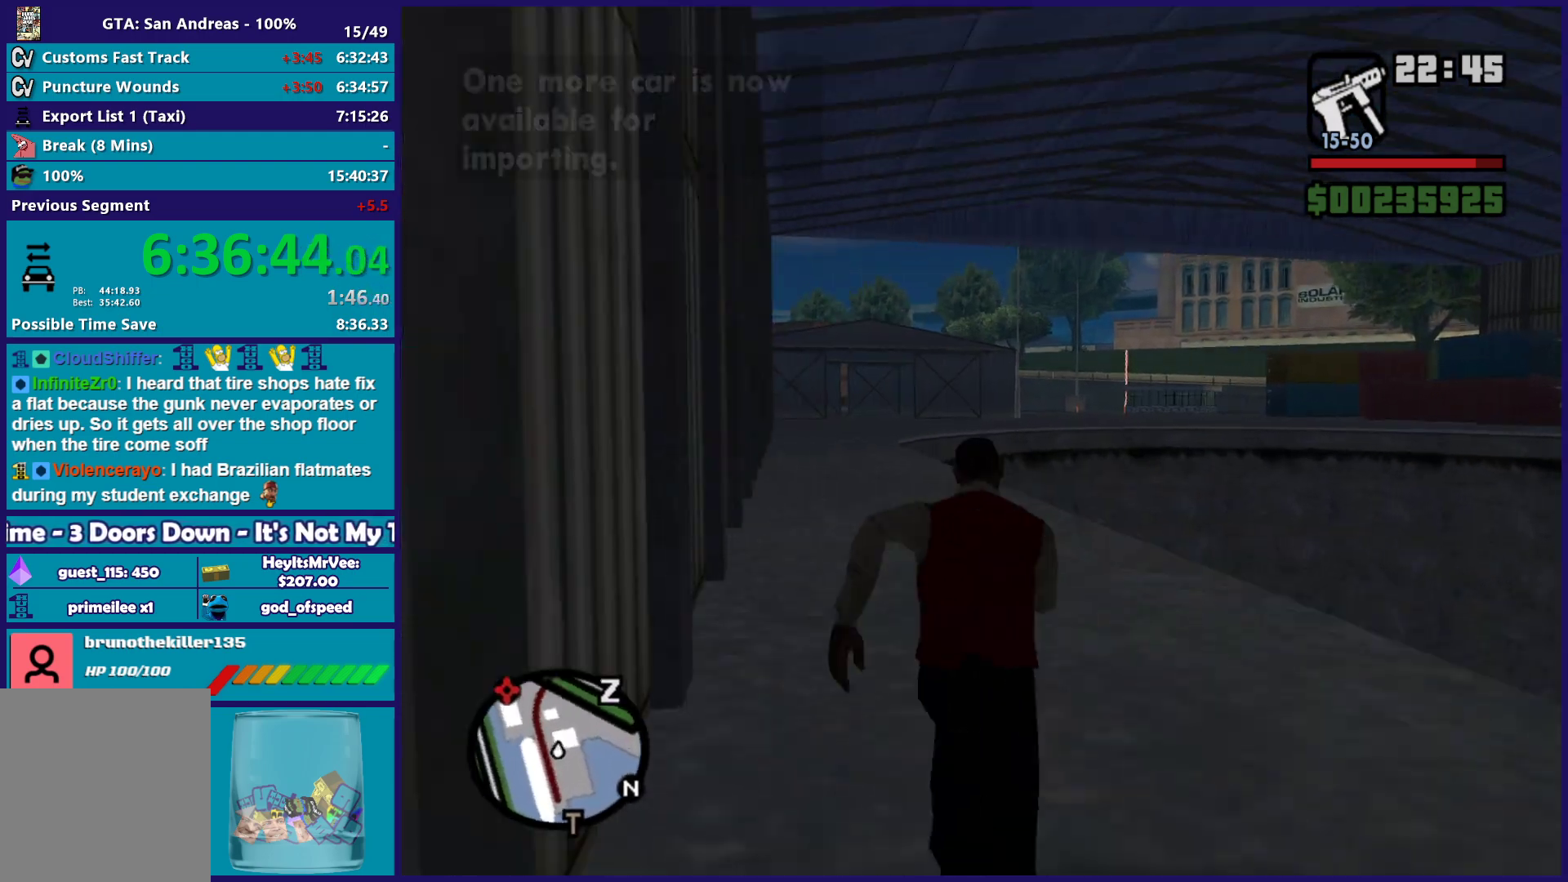
{"buttons": ["A"], "left_stick": "up", "right_stick": "center", "events": [[17, "A", "up"], [100, "A", "down"], [183, "left_stick", "up-left"], [217, "A", "up"], [300, "A", "down"], [317, "left_stick", "up"], [383, "A", "up"], [483, "A", "down"]]}
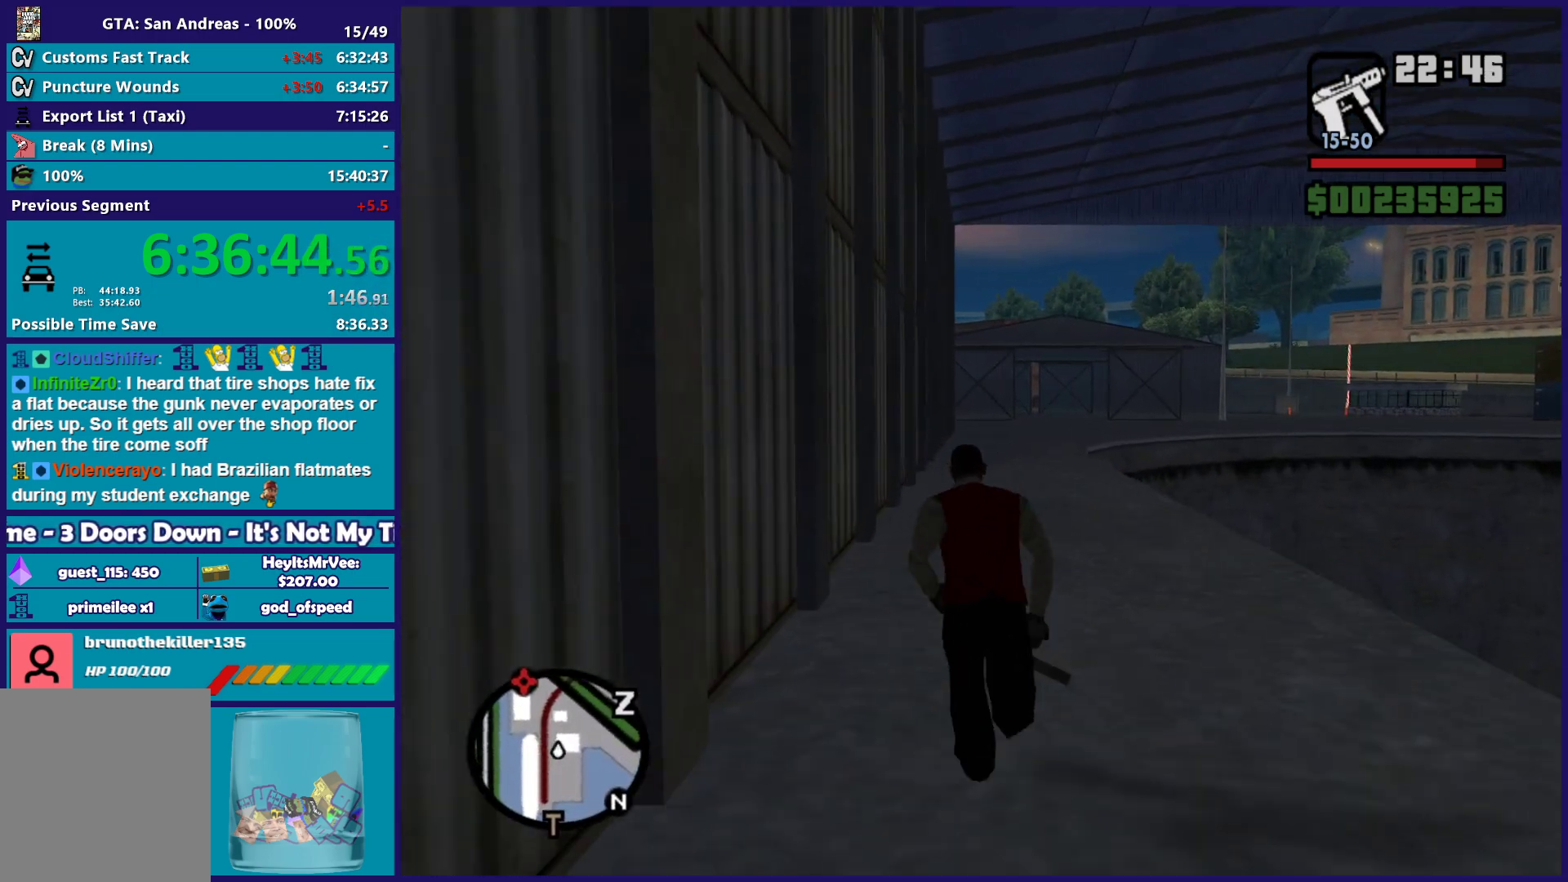
{"buttons": [], "left_stick": "up", "right_stick": "center", "events": [[100, "A", "up"], [183, "A", "down"], [300, "A", "up"], [383, "A", "down"], [483, "A", "up"]]}
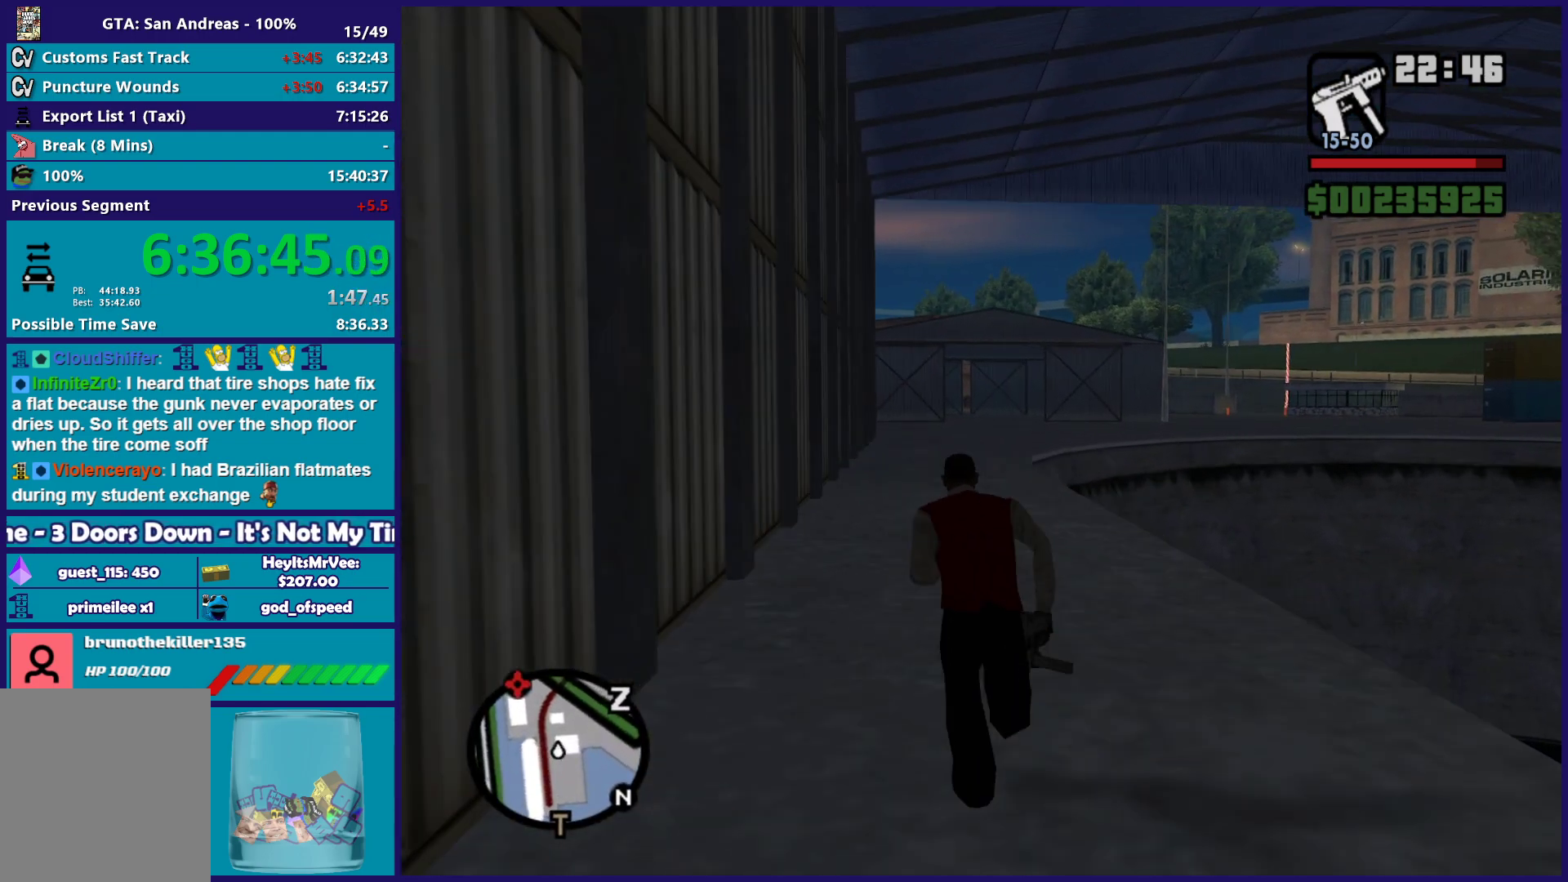
{"buttons": ["A"], "left_stick": "up", "right_stick": "center", "events": [[67, "A", "down"], [183, "A", "up"], [267, "A", "down"], [367, "A", "up"], [450, "A", "down"]]}
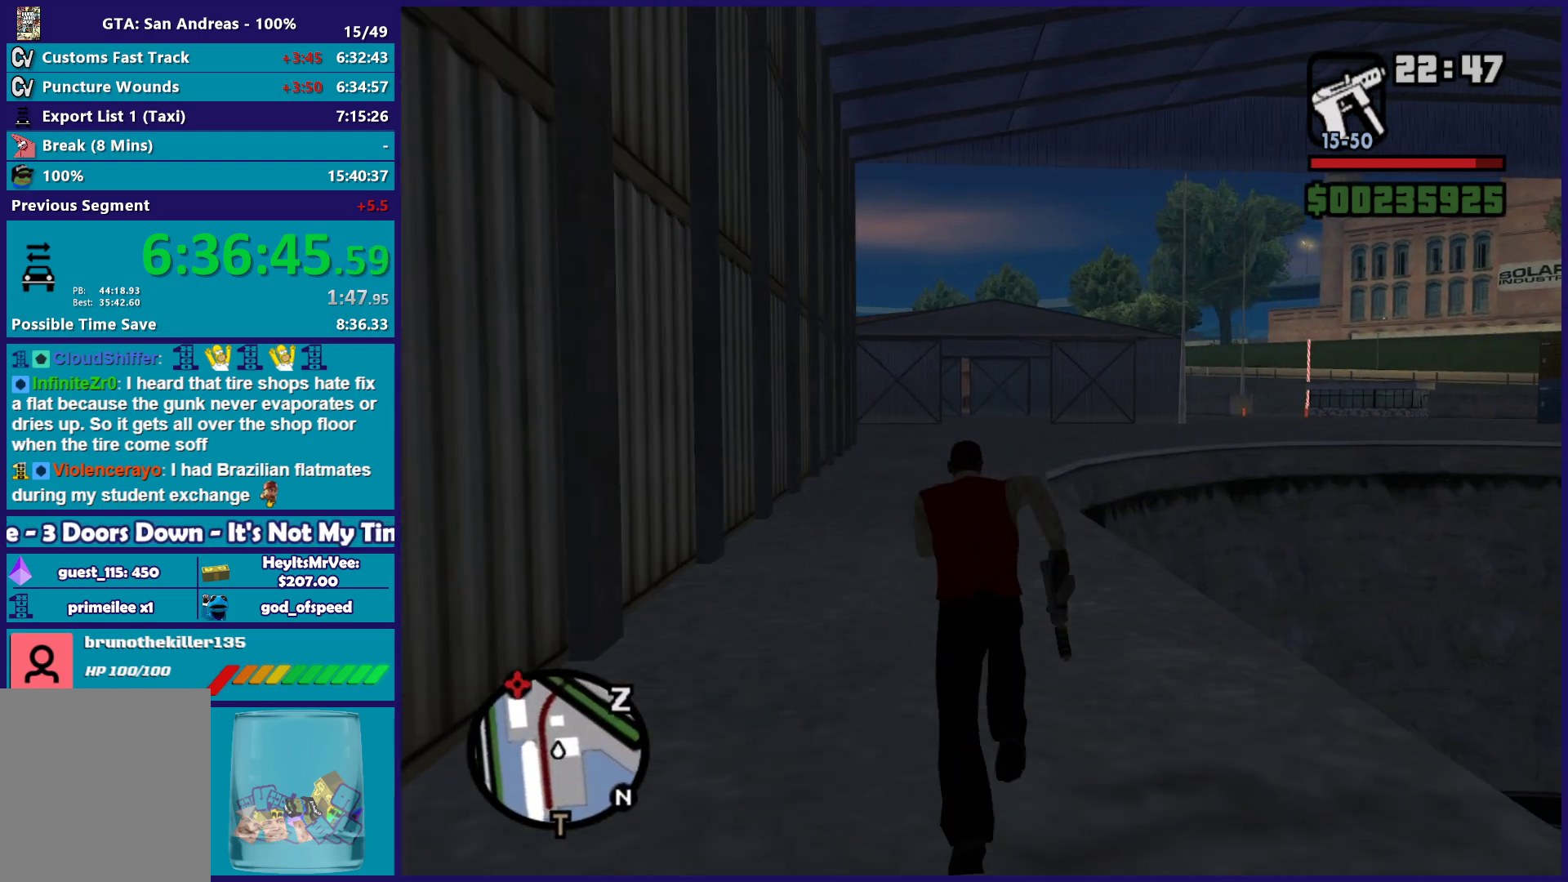
{"buttons": [], "left_stick": "up", "right_stick": "center", "events": [[50, "A", "up"], [133, "A", "down"], [250, "A", "up"], [333, "A", "down"], [450, "A", "up"]]}
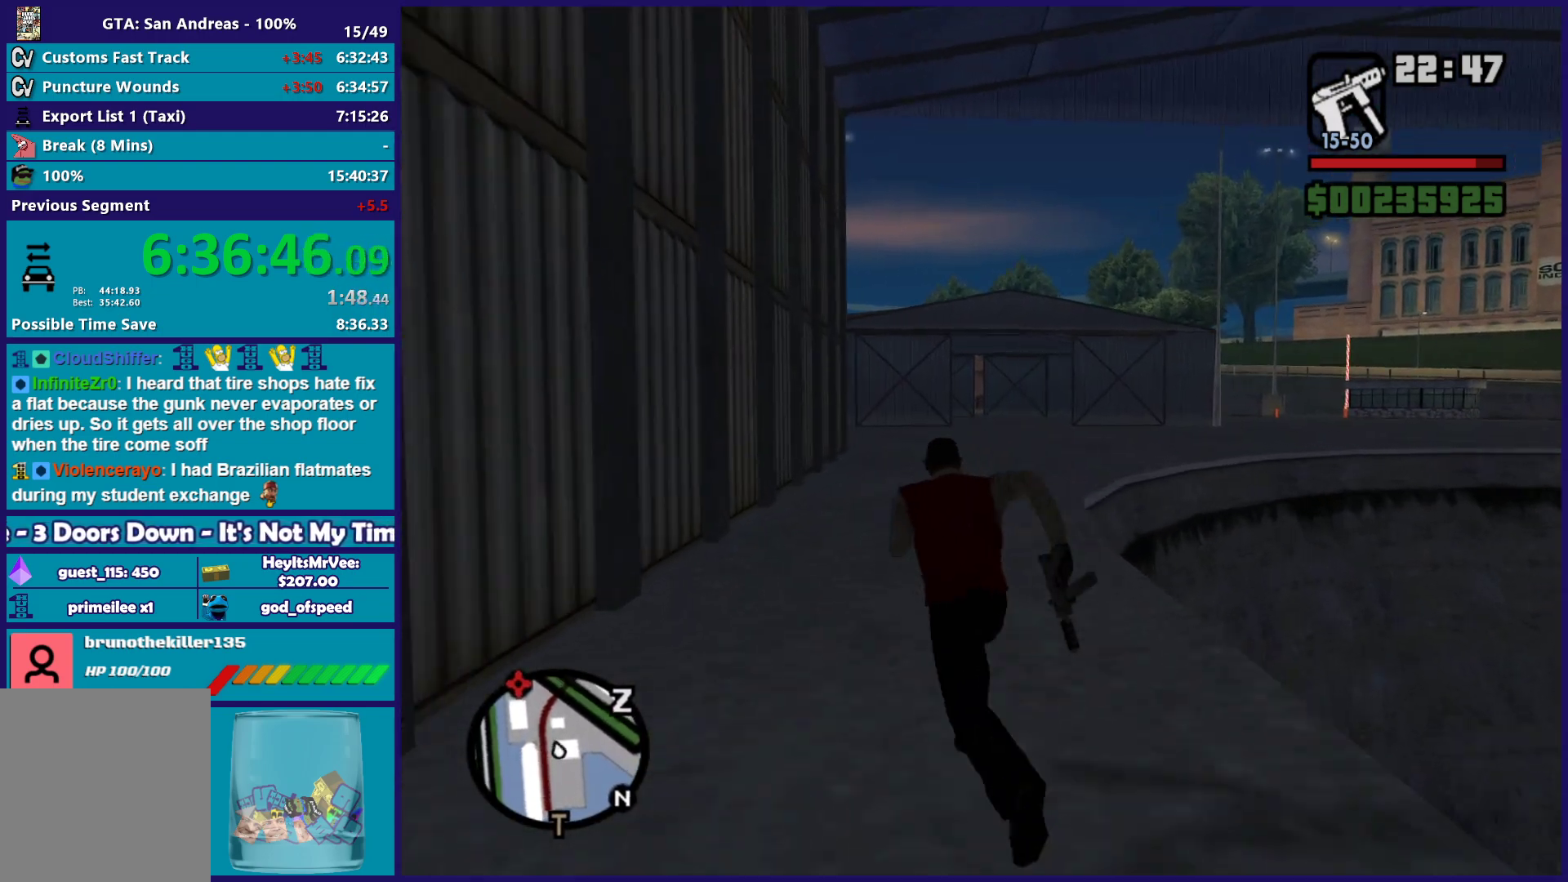
{"buttons": ["A"], "left_stick": "up", "right_stick": "center", "events": [[33, "A", "down"], [150, "A", "up"], [233, "A", "down"], [350, "A", "up"], [433, "A", "down"]]}
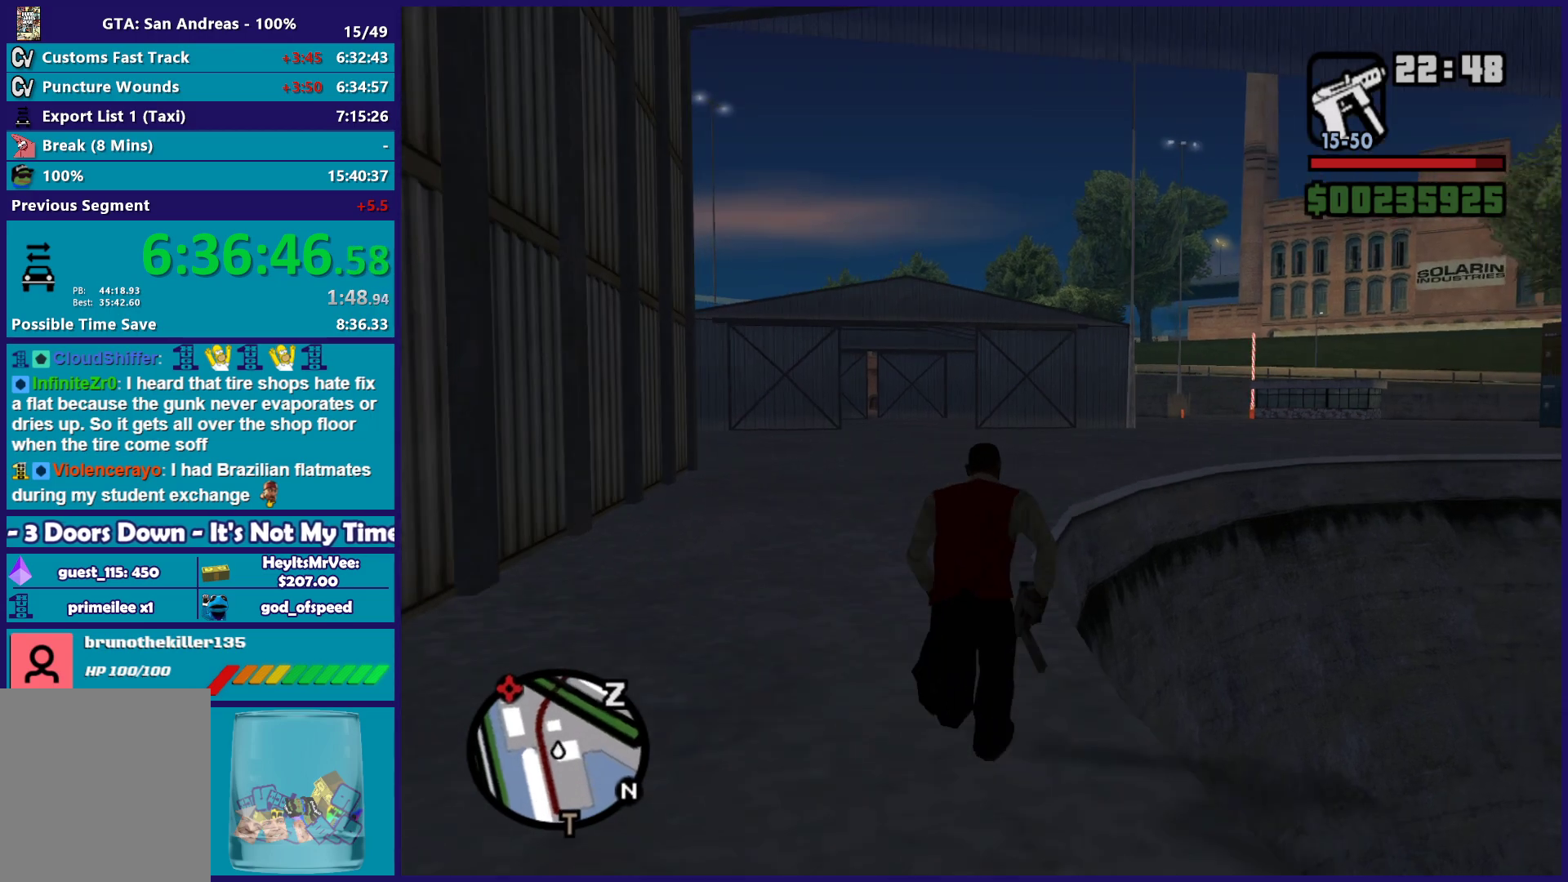
{"buttons": [], "left_stick": "up", "right_stick": "center", "events": [[33, "A", "up"], [133, "A", "down"], [233, "A", "up"], [317, "A", "down"], [417, "A", "up"]]}
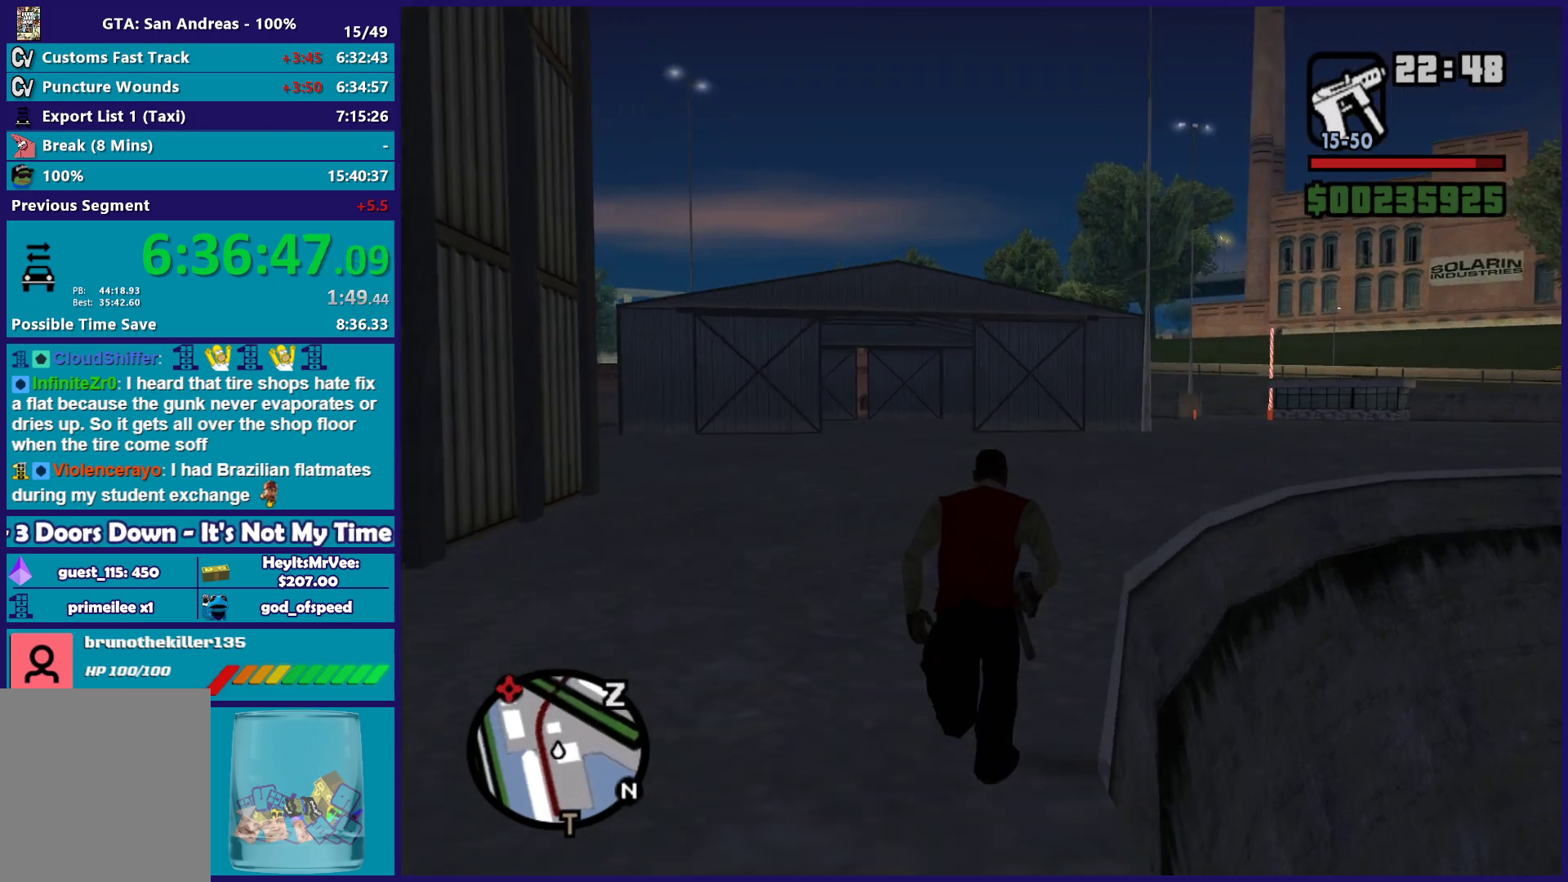
{"buttons": ["A"], "left_stick": "up-right", "right_stick": "center", "events": [[33, "A", "down"], [133, "A", "up"], [250, "A", "down"], [350, "A", "up"], [433, "A", "down"], [450, "left_stick", "up-right"]]}
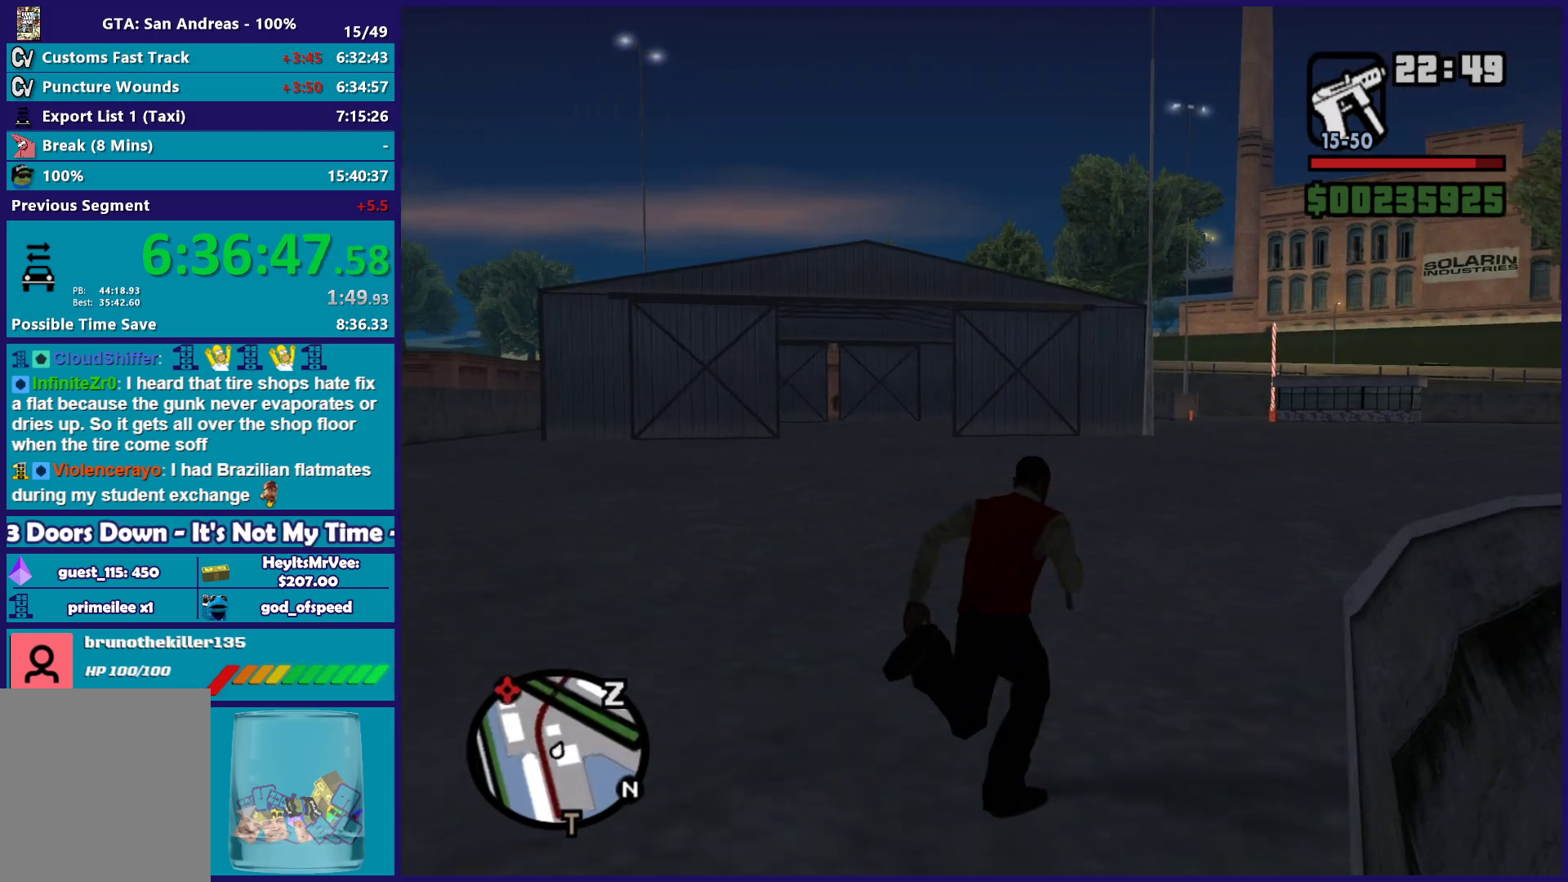
{"buttons": [], "left_stick": "up", "right_stick": "center", "events": [[33, "A", "up"], [133, "A", "down"], [250, "A", "up"], [367, "A", "down"], [383, "left_stick", "up"], [450, "A", "up"]]}
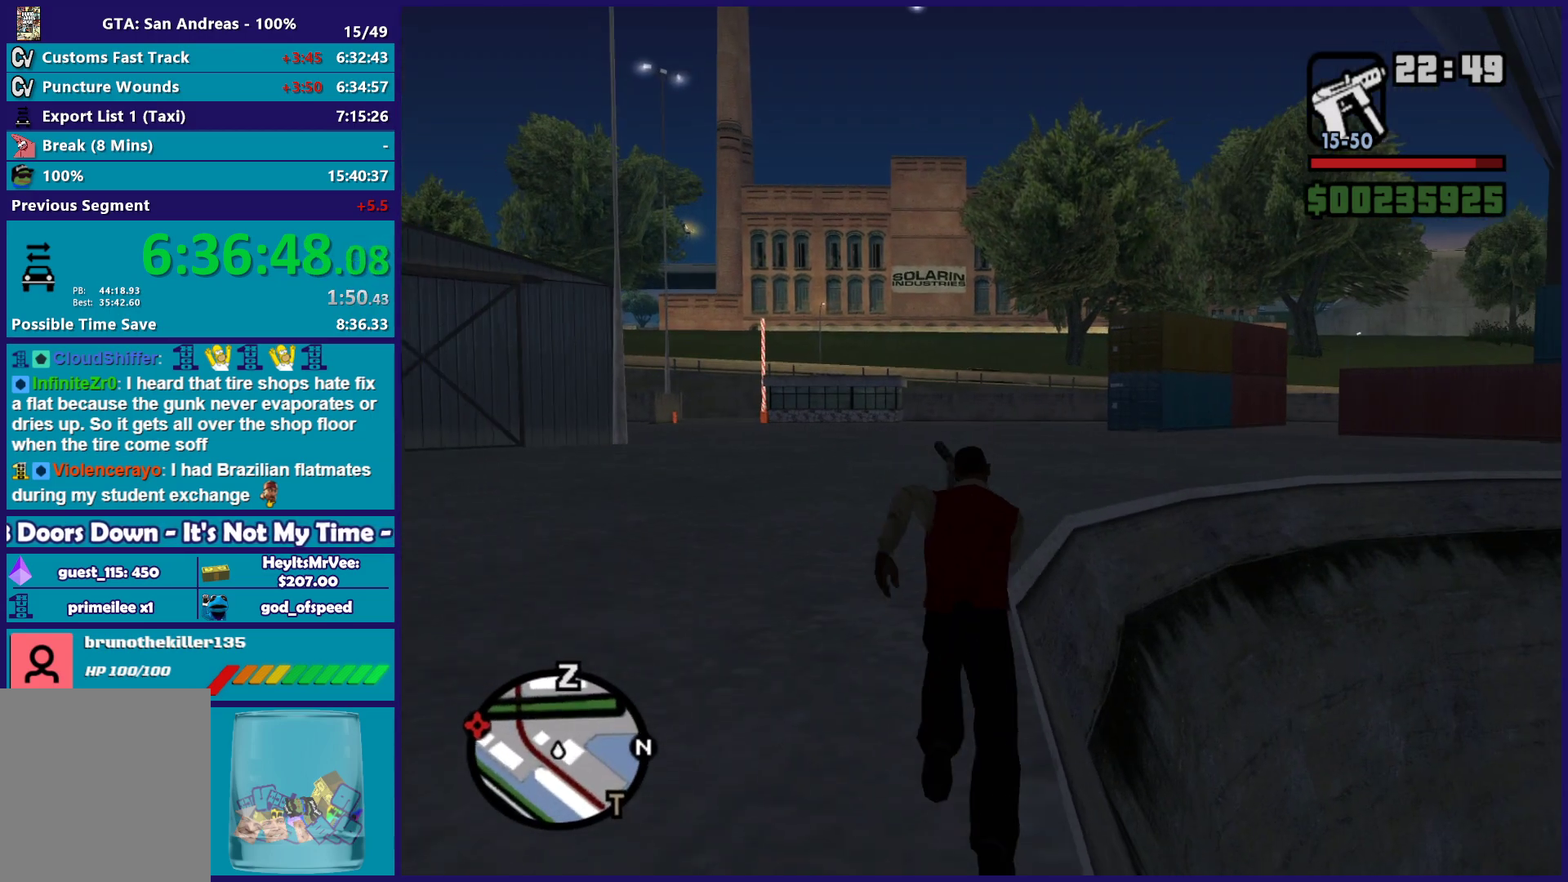
{"buttons": ["A"], "left_stick": "up", "right_stick": "center", "events": [[33, "A", "down"], [150, "A", "up"], [250, "A", "down"], [317, "left_stick", "up-right"], [367, "A", "up"], [450, "A", "down"], [467, "left_stick", "up"]]}
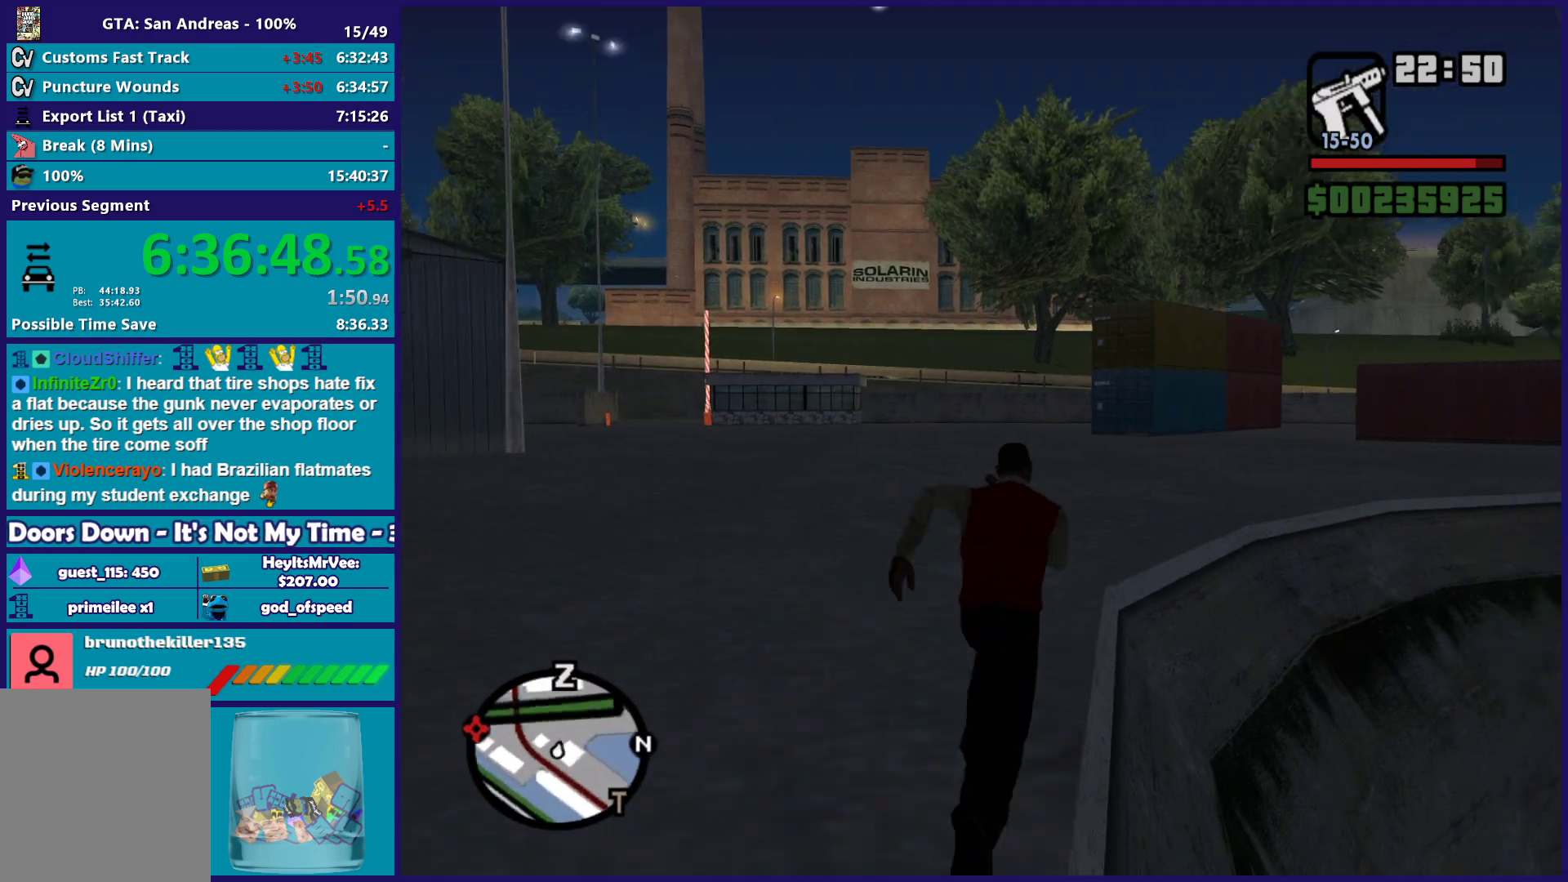
{"buttons": [], "left_stick": "up", "right_stick": "center", "events": [[67, "A", "up"], [150, "A", "down"], [267, "A", "up"], [350, "A", "down"], [467, "A", "up"]]}
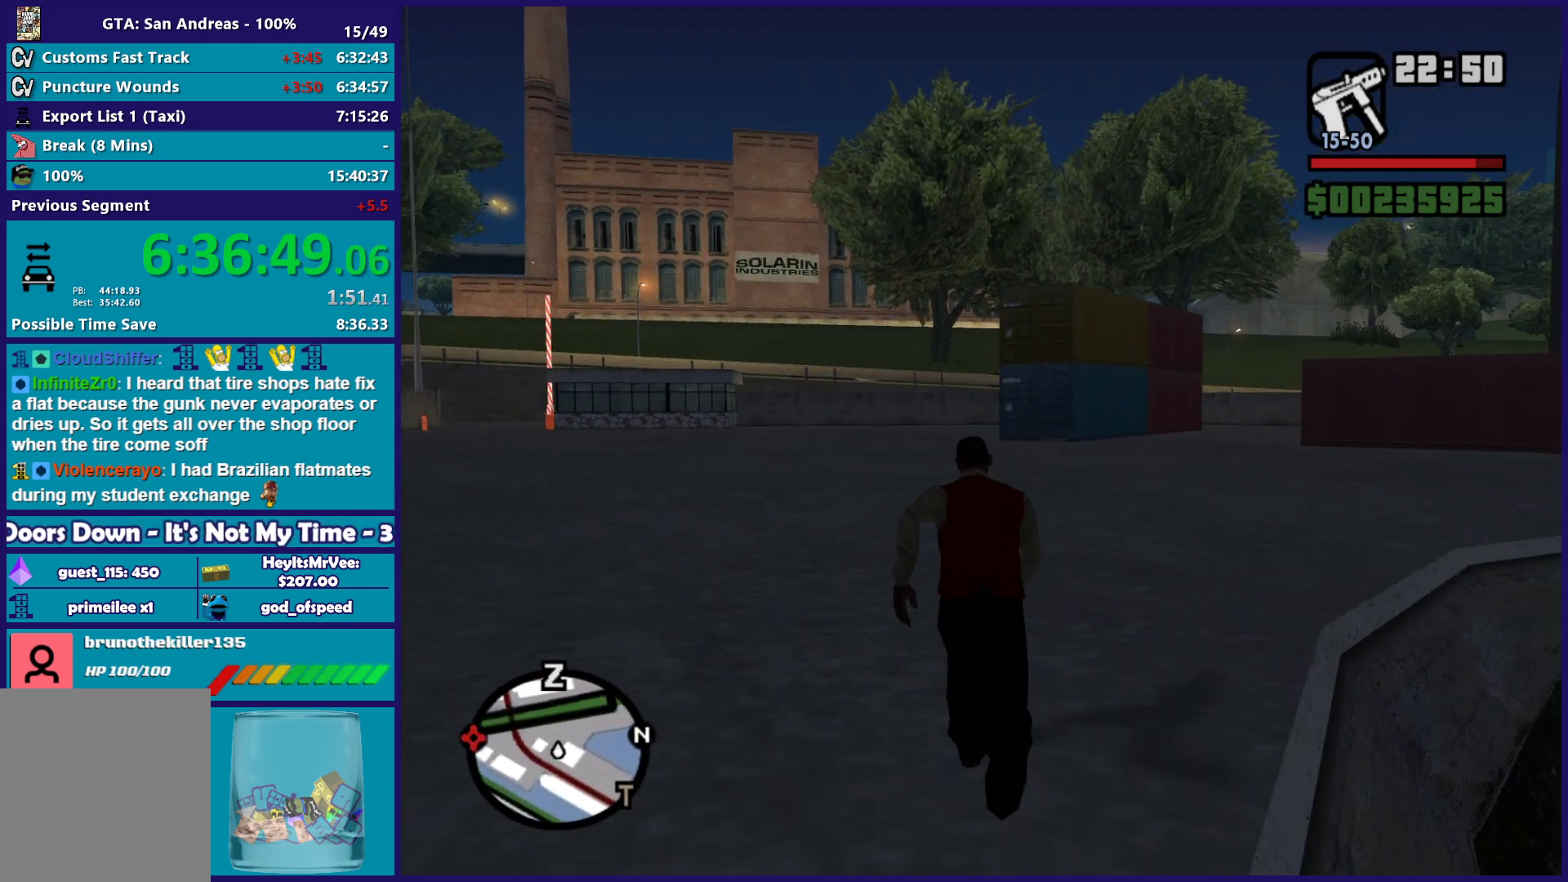
{"buttons": ["A"], "left_stick": "up-right", "right_stick": "center", "events": [[33, "left_stick", "up-right"], [67, "A", "down"], [167, "A", "up"], [167, "left_stick", "up"], [267, "A", "down"], [350, "A", "up"], [400, "left_stick", "up-right"], [467, "A", "down"]]}
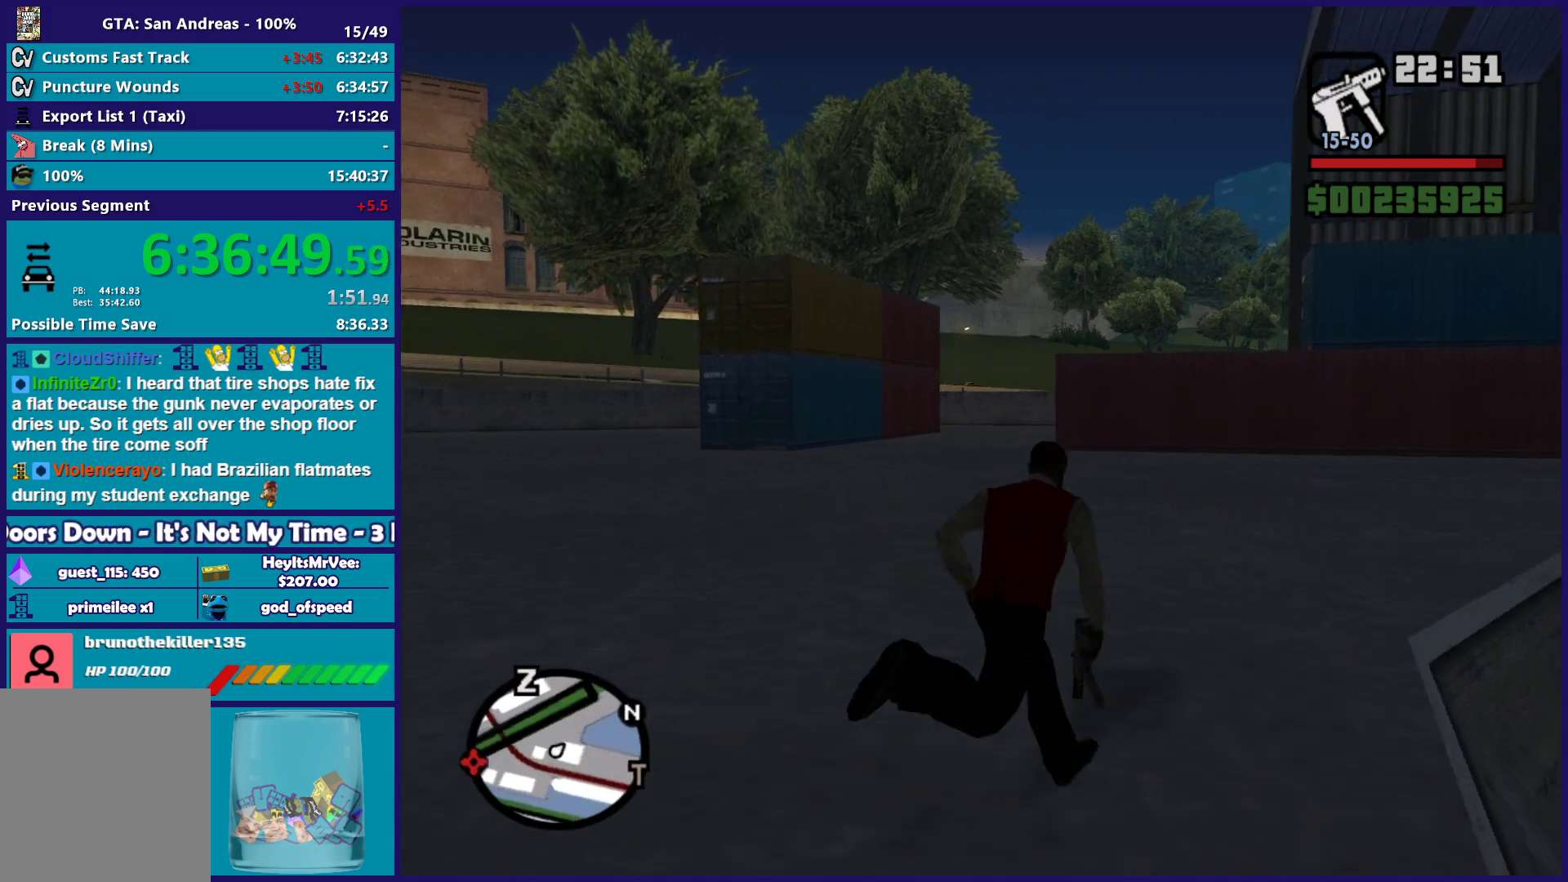
{"buttons": [], "left_stick": "up", "right_stick": "center", "events": [[17, "left_stick", "up"], [67, "A", "up"], [150, "A", "down"], [233, "left_stick", "up-right"], [267, "A", "up"], [333, "left_stick", "up"], [350, "A", "down"], [450, "A", "up"]]}
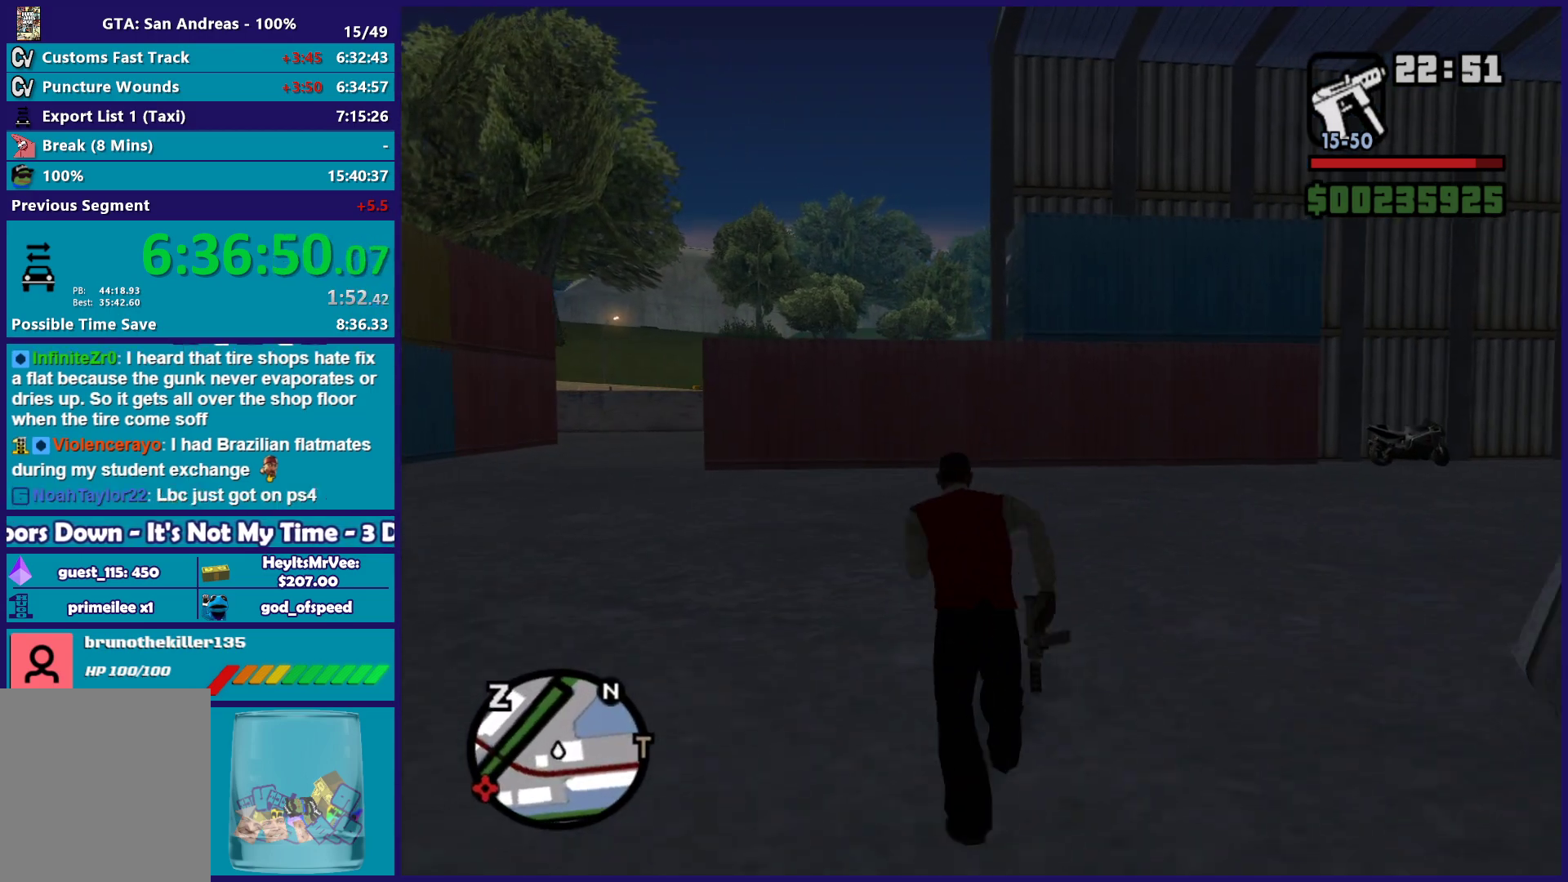
{"buttons": ["A"], "left_stick": "up", "right_stick": "center", "events": [[33, "left_stick", "up-right"], [50, "A", "down"], [133, "A", "up"], [133, "left_stick", "up"], [233, "A", "down"], [283, "left_stick", "up-right"], [350, "A", "up"], [383, "left_stick", "up"], [433, "A", "down"]]}
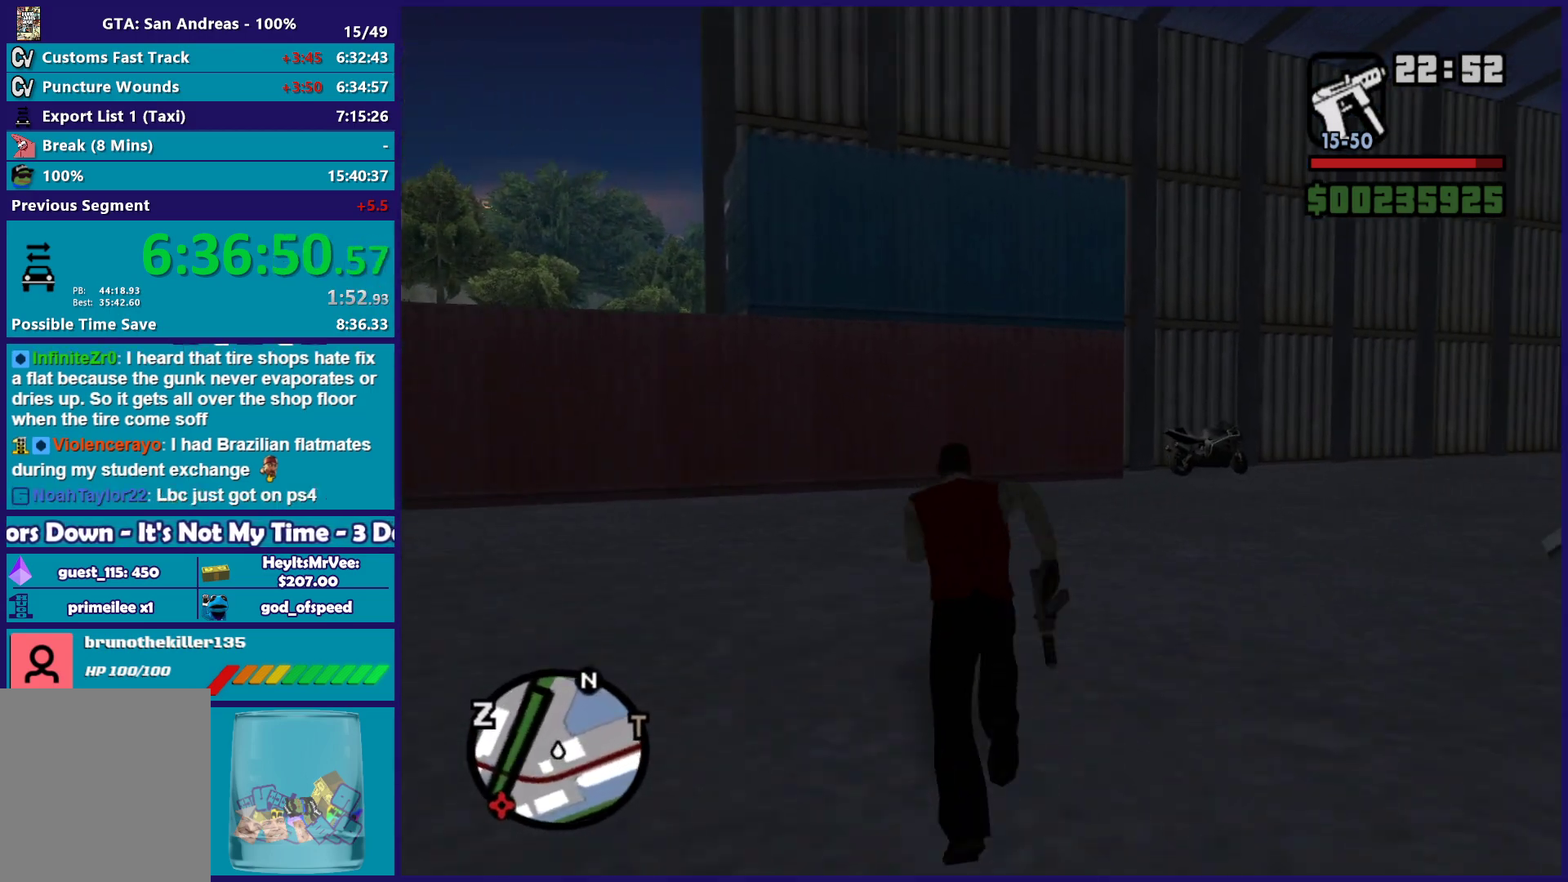
{"buttons": ["A"], "left_stick": "up", "right_stick": "center", "events": [[33, "A", "up"], [50, "left_stick", "up-right"], [117, "A", "down"], [150, "left_stick", "up"], [217, "A", "up"], [300, "A", "down"], [400, "A", "up"], [483, "A", "down"]]}
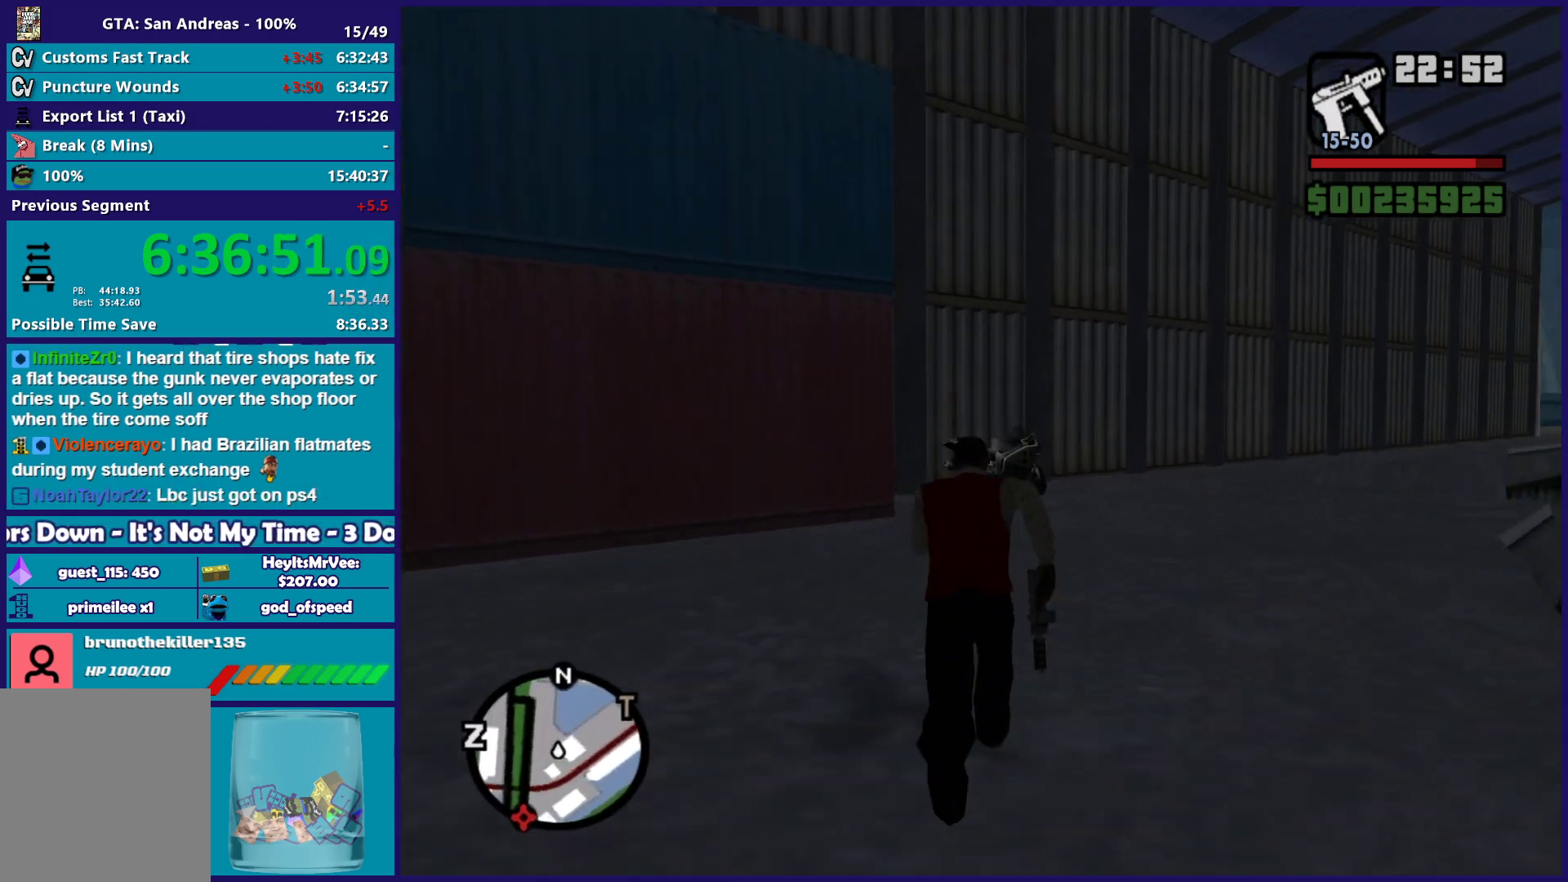
{"buttons": [], "left_stick": "up", "right_stick": "down", "events": [[83, "A", "up"], [167, "A", "down"], [283, "A", "up"], [367, "right_stick", "down"]]}
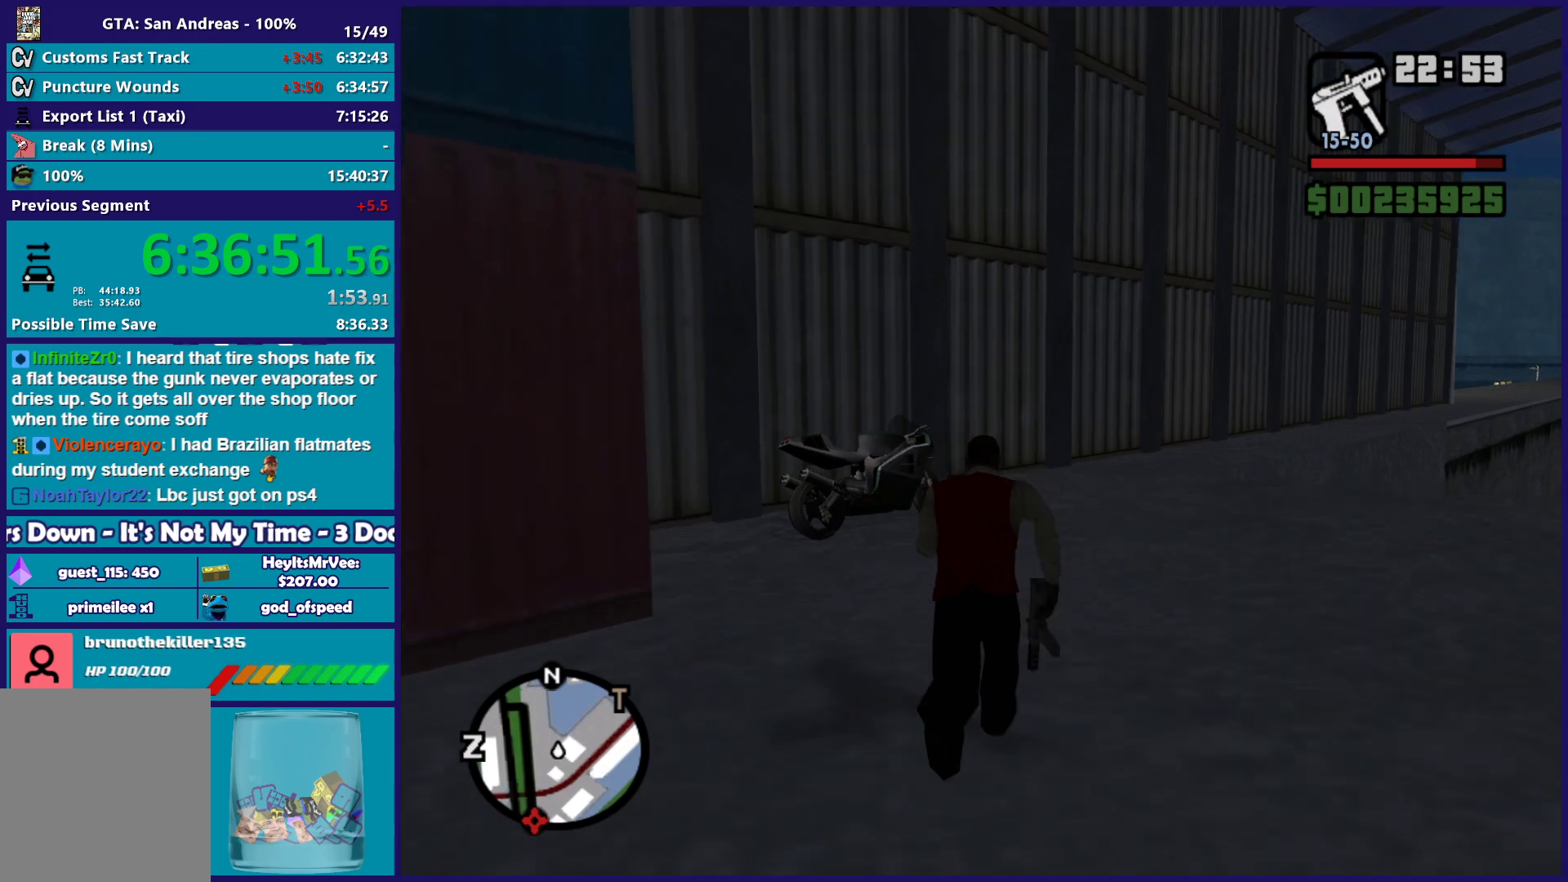
{"buttons": [], "left_stick": "up-left", "right_stick": "down", "events": [[17, "right_stick", "center"], [117, "A", "down"], [217, "A", "up"], [300, "A", "down"], [383, "left_stick", "up-left"], [417, "A", "up"], [483, "right_stick", "down"]]}
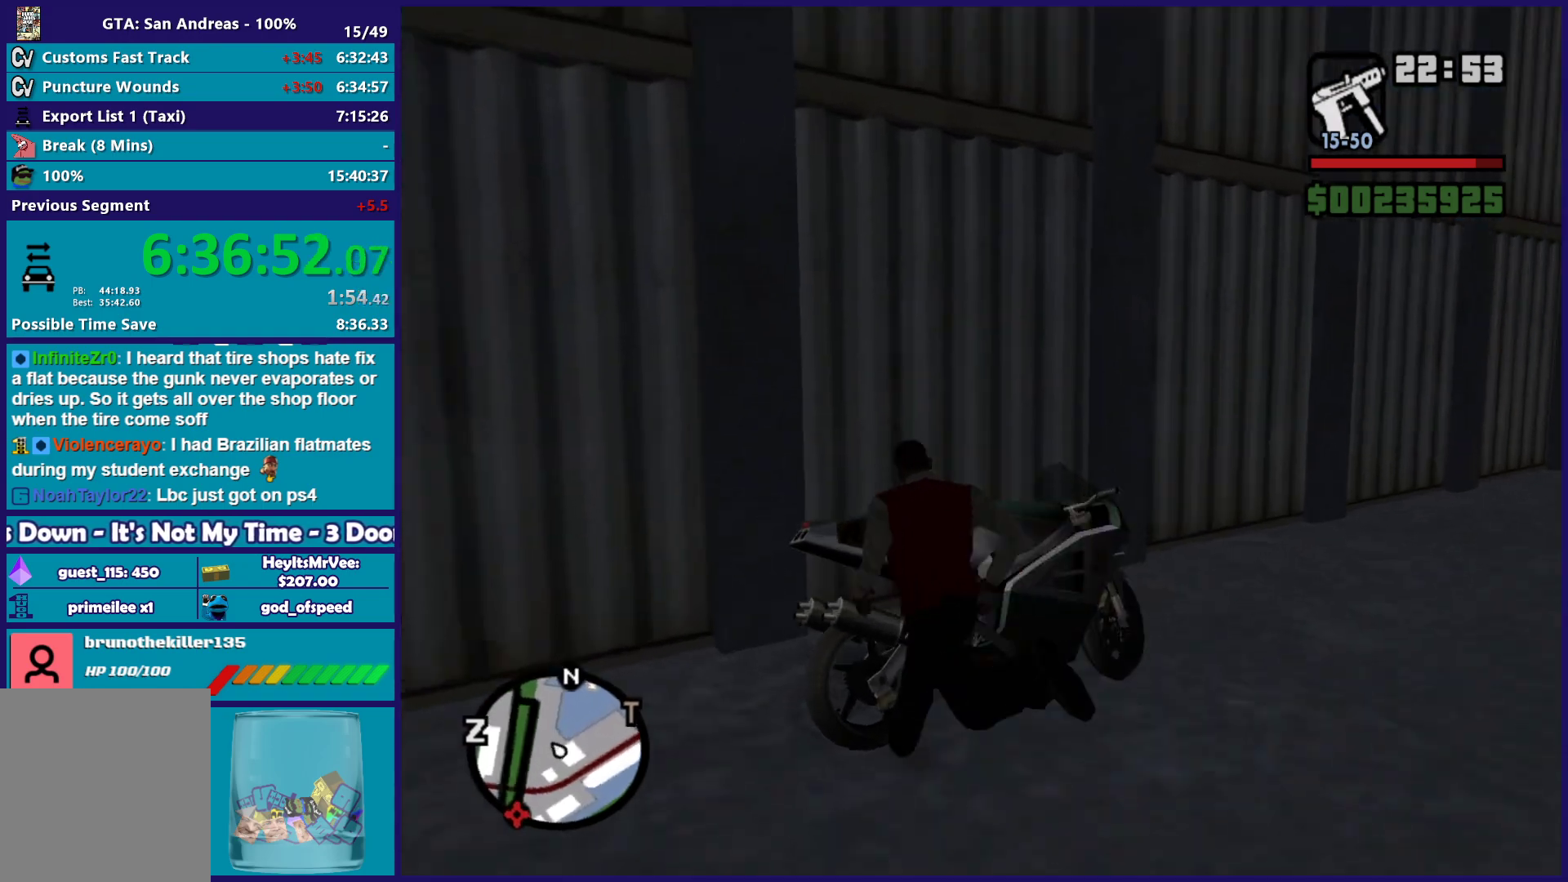
{"buttons": ["Y"], "left_stick": "up-right", "right_stick": "center", "events": [[133, "right_stick", "center"], [183, "left_stick", "up-right"], [283, "Y", "down"], [400, "Y", "up"], [467, "Y", "down"]]}
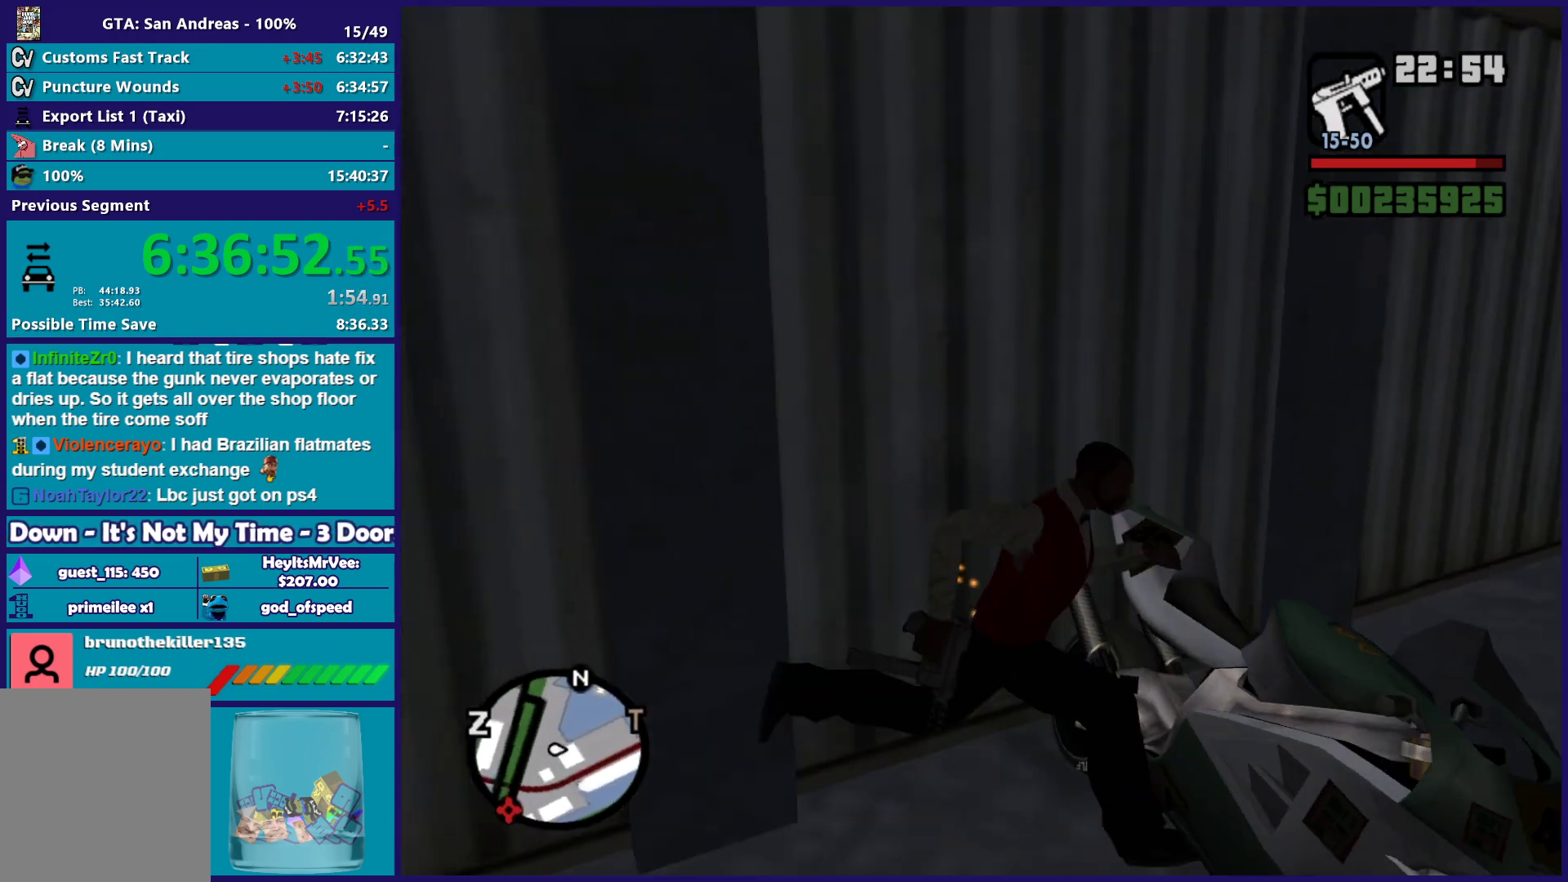
{"buttons": [], "left_stick": "center", "right_stick": "center", "events": [[100, "Y", "up"], [150, "Y", "down"], [150, "left_stick", "center"], [283, "Y", "up"], [350, "Y", "down"], [467, "Y", "up"]]}
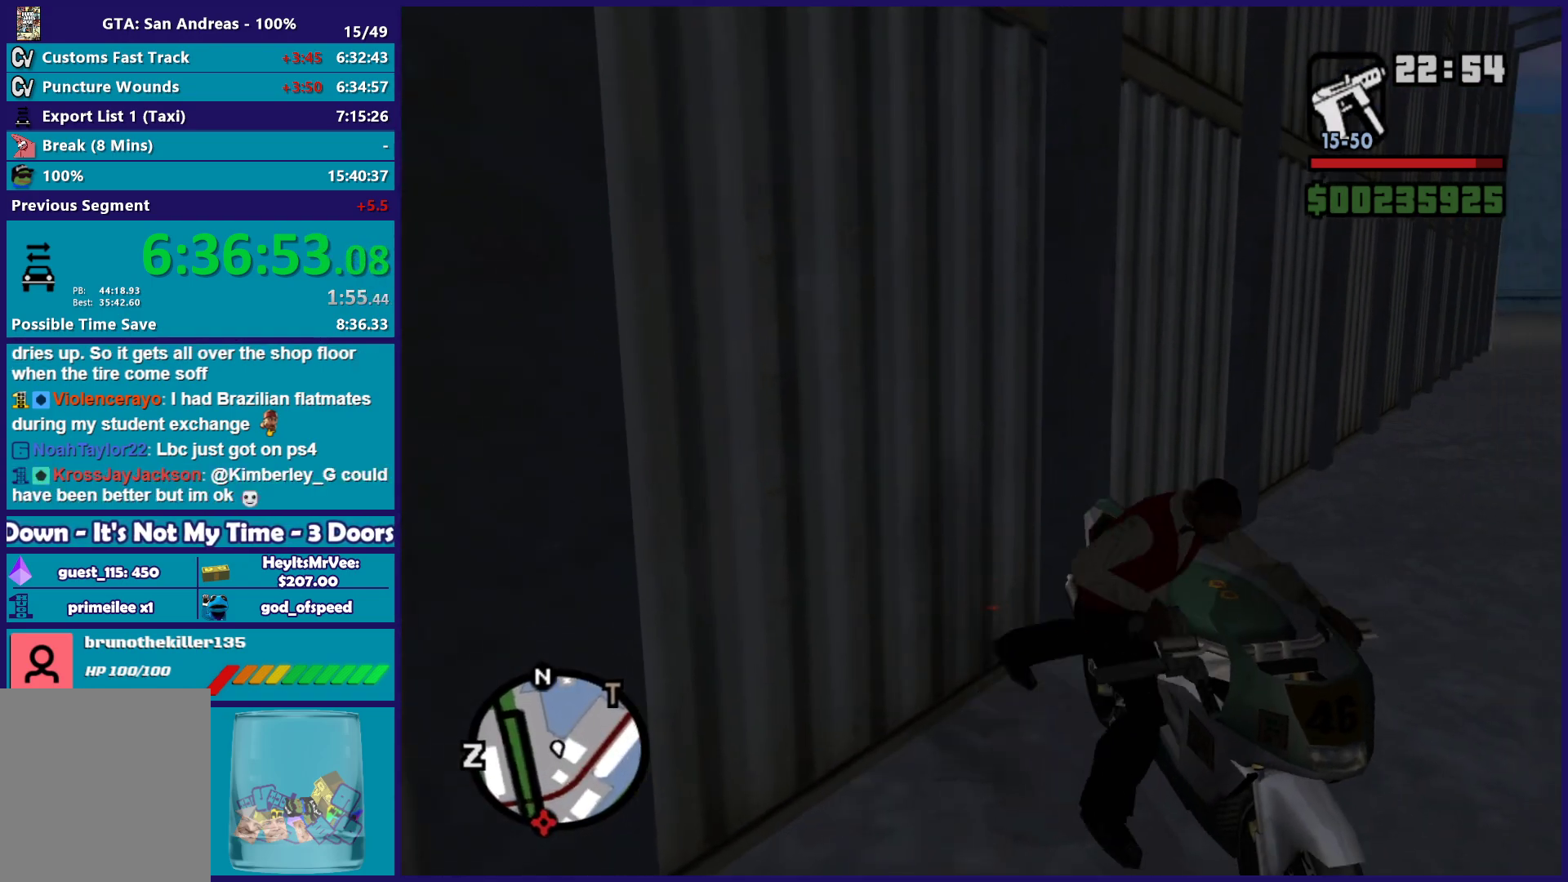
{"buttons": ["A", "R2"], "left_stick": "center", "right_stick": "center", "events": [[50, "Y", "down"], [167, "Y", "up"], [283, "A", "down"], [467, "R2", "down"]]}
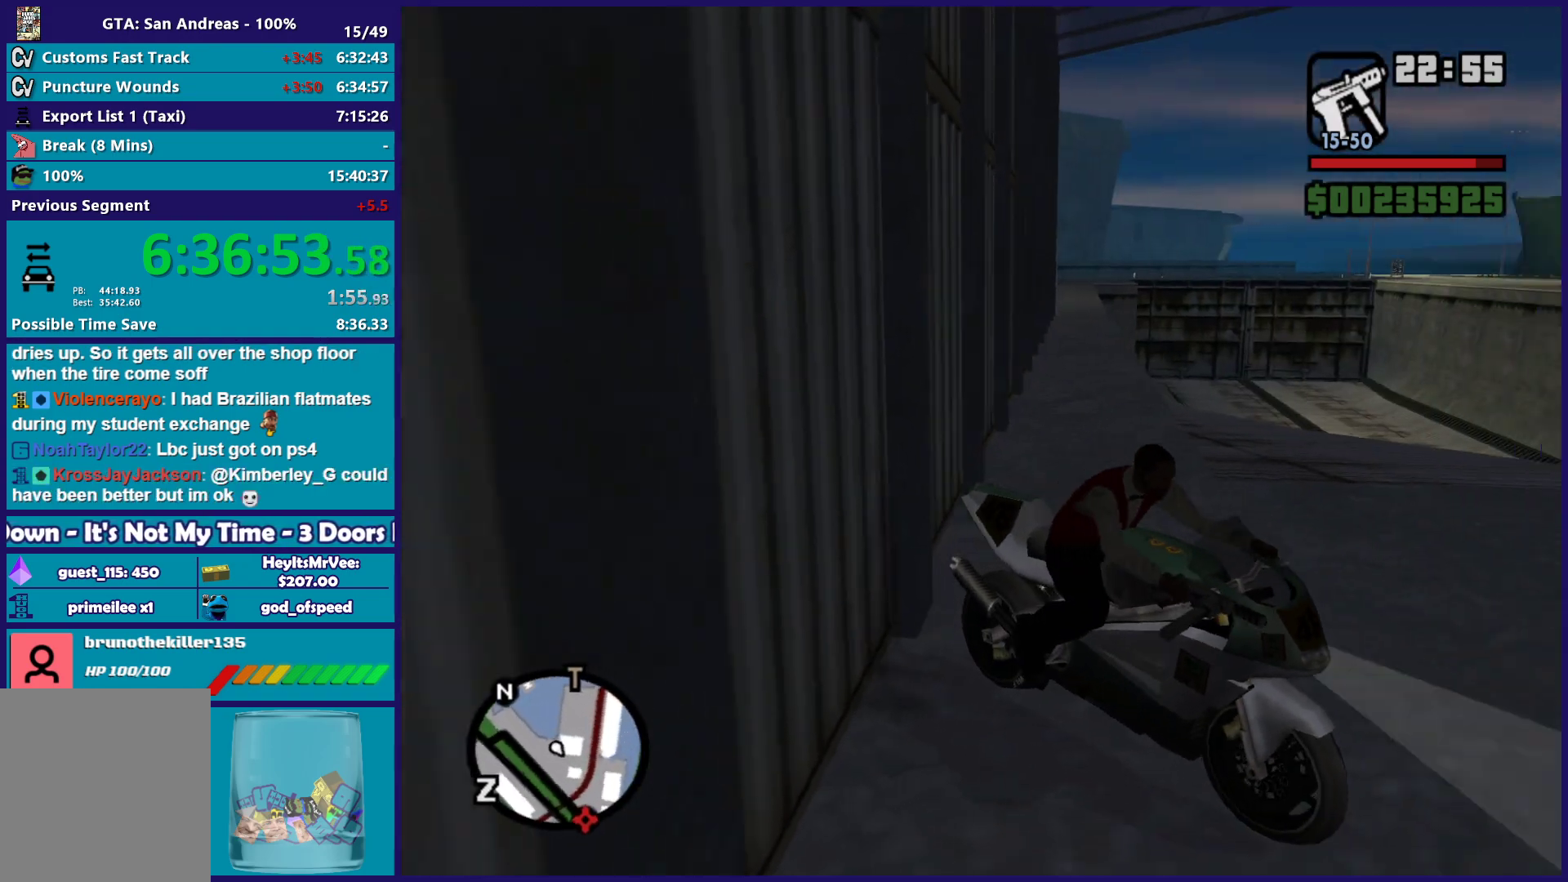
{"buttons": ["R2"], "left_stick": "center", "right_stick": "center", "events": [[83, "A", "up"], [183, "A", "down"], [283, "A", "up"], [350, "A", "down"], [467, "A", "up"]]}
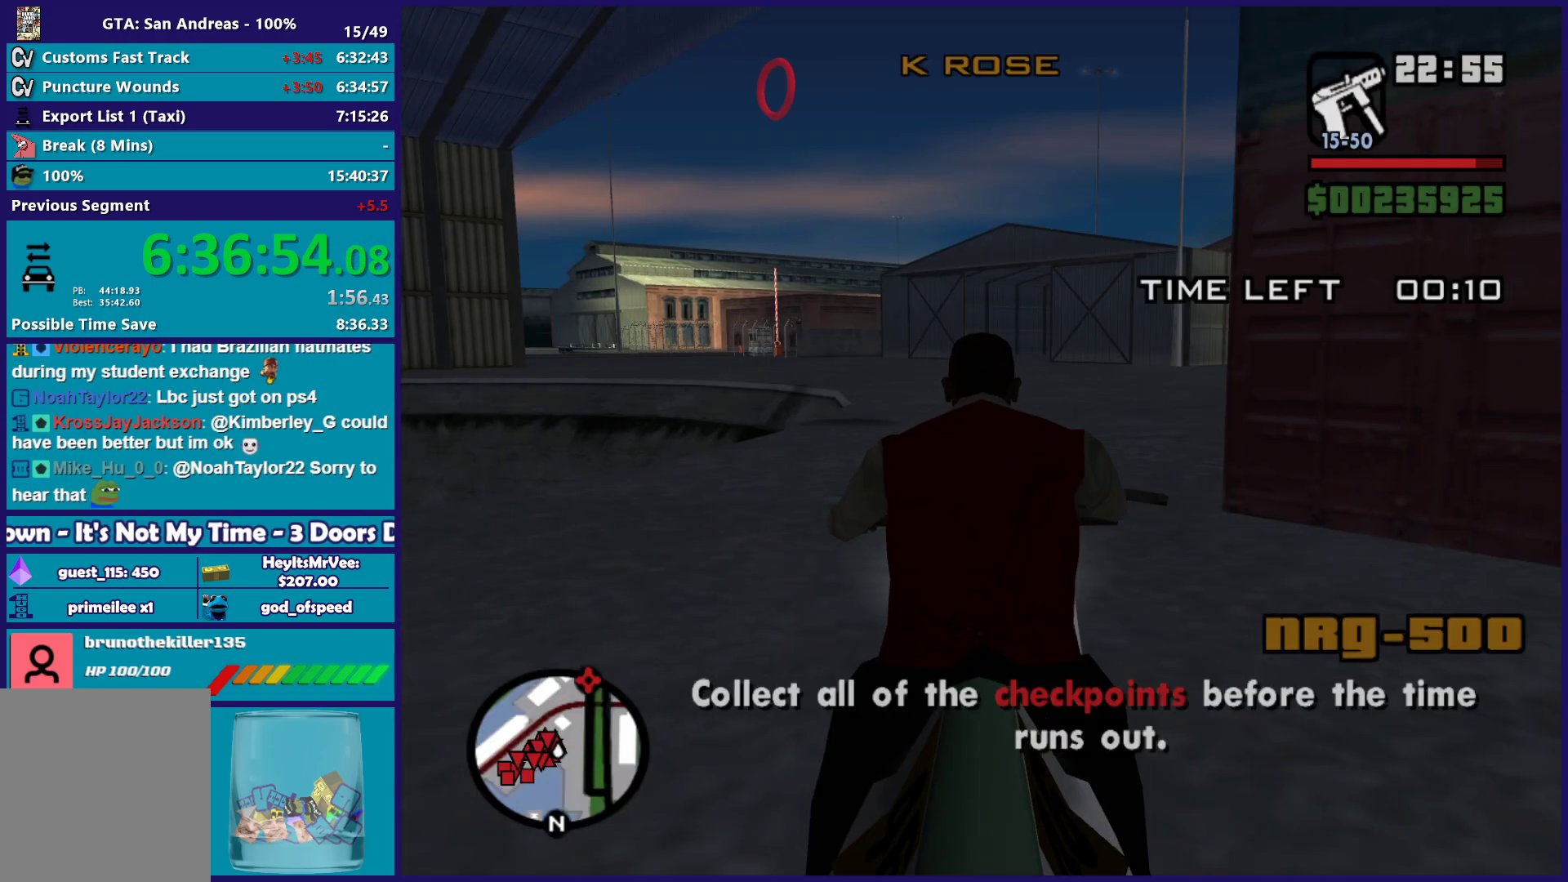
{"buttons": ["R2"], "left_stick": "up", "right_stick": "center", "events": [[67, "left_stick", "up"], [150, "right_stick", "down"], [383, "right_stick", "center"]]}
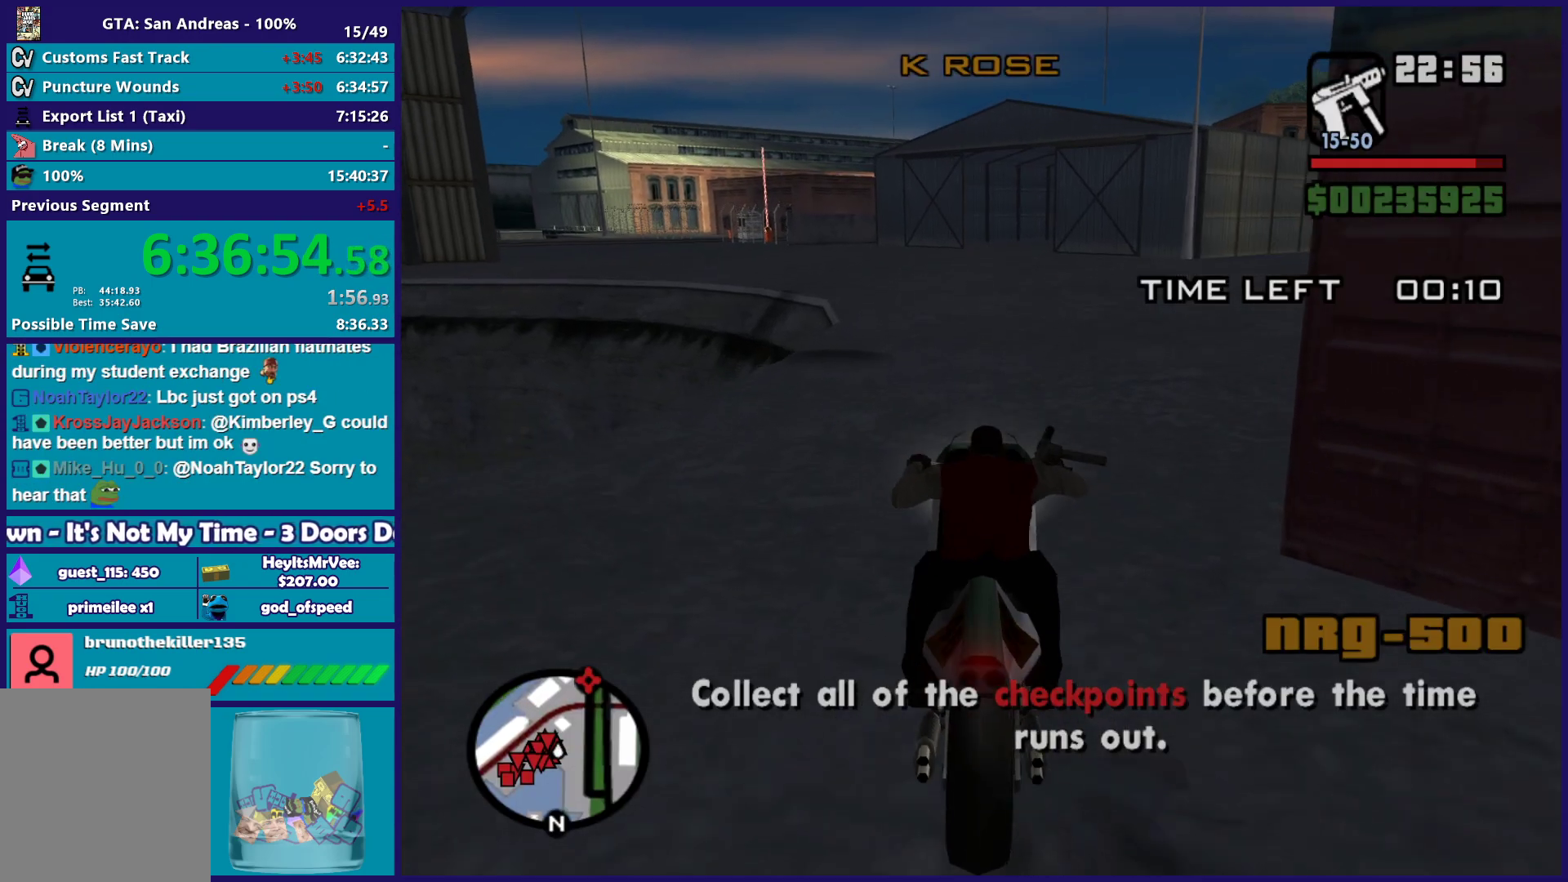
{"buttons": ["R2"], "left_stick": "up-left", "right_stick": "down-left", "events": [[200, "left_stick", "up-left"], [250, "right_stick", "down-left"], [317, "left_stick", "up-right"], [417, "left_stick", "up-left"]]}
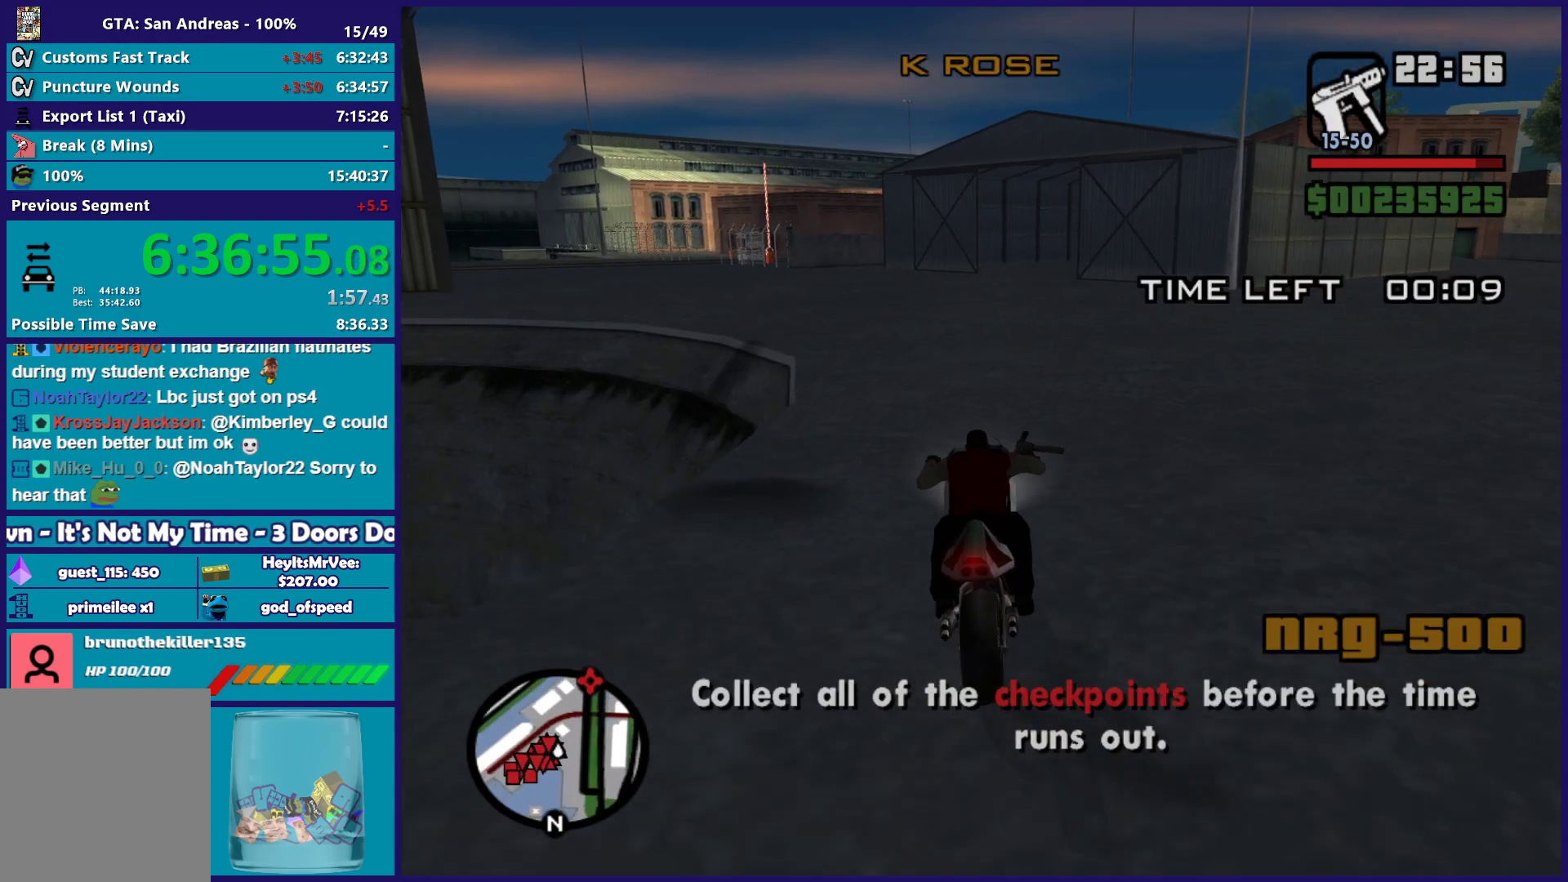
{"buttons": ["R2"], "left_stick": "left", "right_stick": "down-left", "events": [[117, "left_stick", "left"]]}